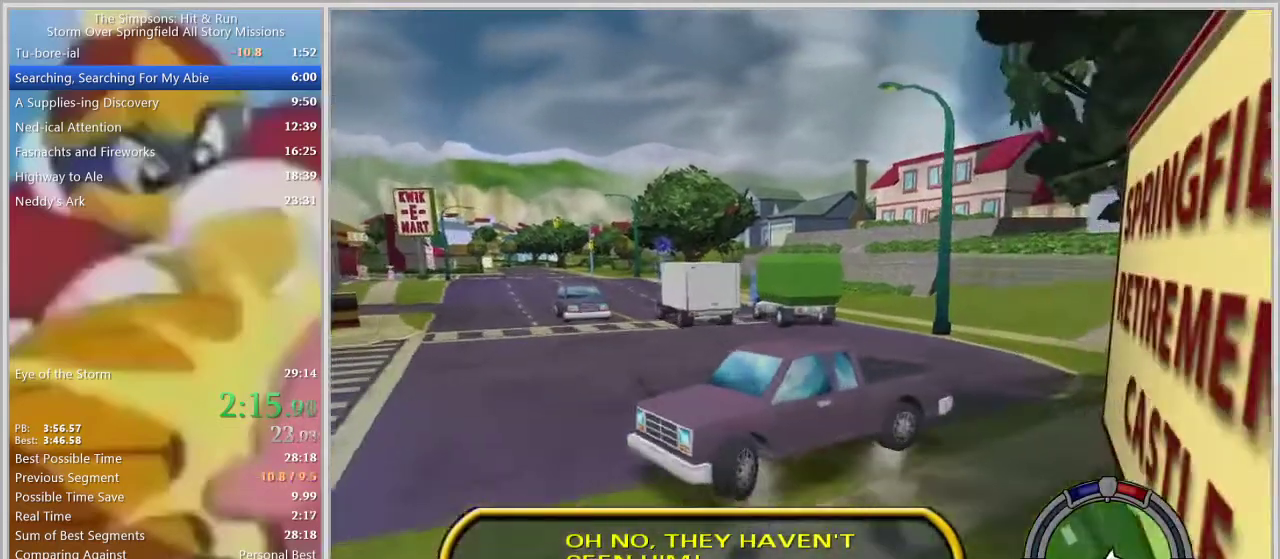
Gameplay with a controller (PlayStation layout); each line is a JSON object with the inputs held at the frame after it. "events" lists button and stick changes between this image and that frame as [ms after this image, input, new state], when the widget could be followed in between. Not read: L2 L3 R2 R3.
{"buttons": ["L1"], "left_stick": "center", "right_stick": "center", "events": [[317, "SQUARE", "down"], [367, "left_stick", "center"], [417, "L1", "down"], [450, "SQUARE", "up"]]}
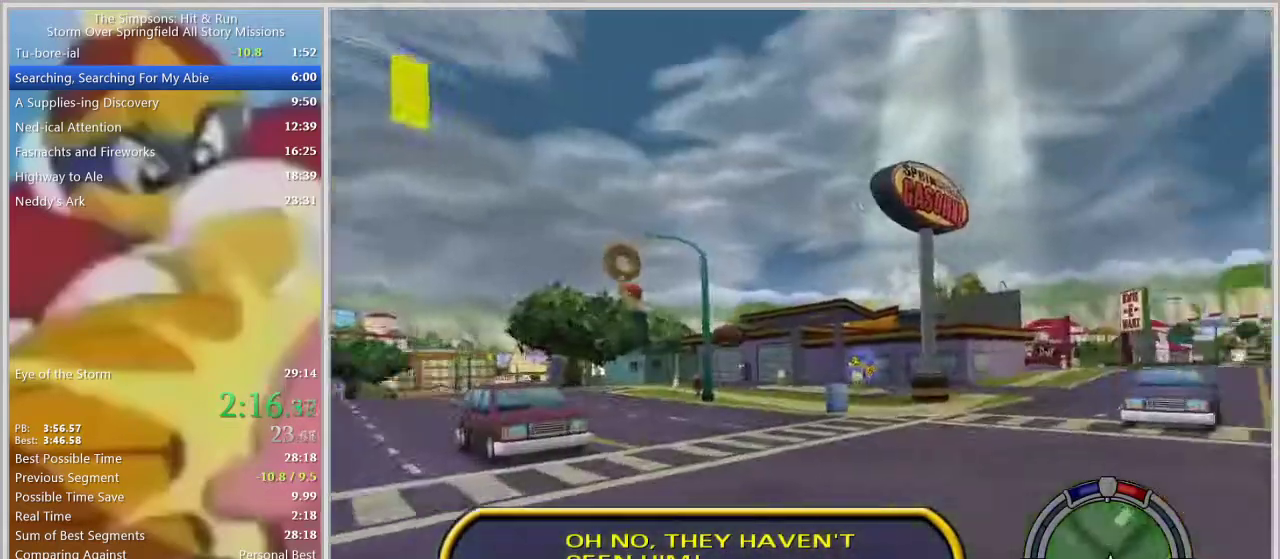
{"buttons": [], "left_stick": "center", "right_stick": "center", "events": [[50, "L1", "up"], [233, "left_stick", "right"], [367, "left_stick", "center"]]}
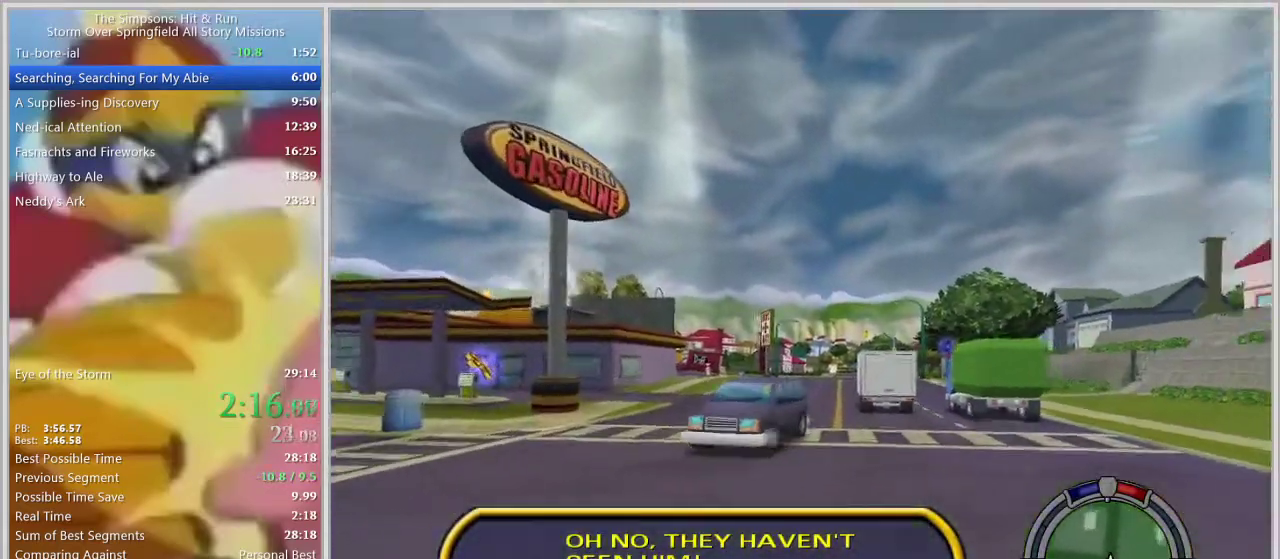
{"buttons": [], "left_stick": "center", "right_stick": "center", "events": [[350, "left_stick", "left"], [483, "left_stick", "center"]]}
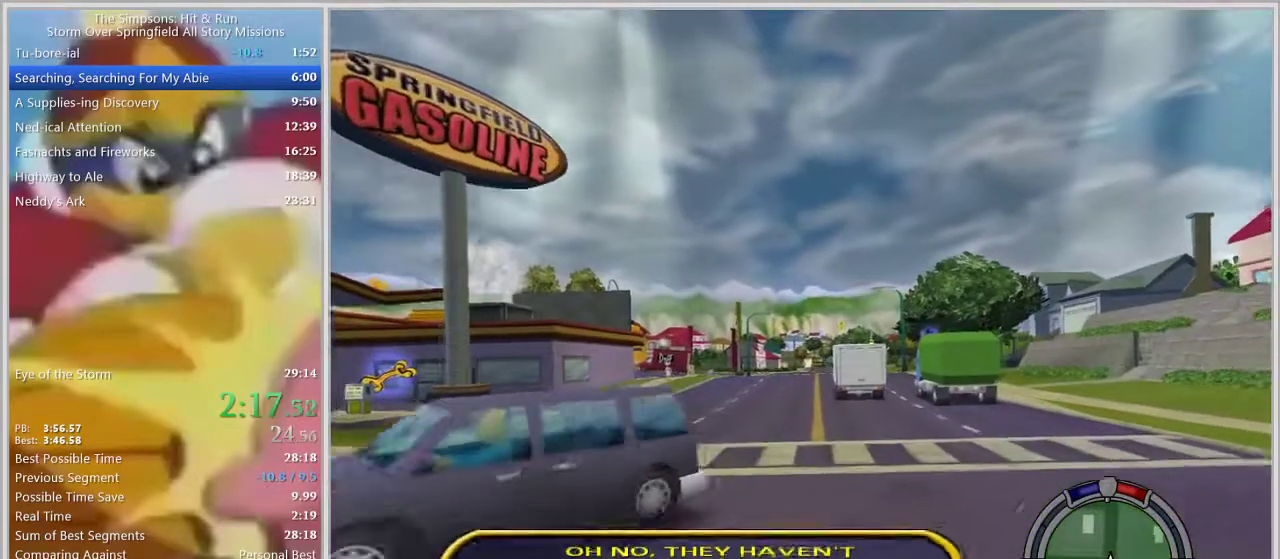
{"buttons": [], "left_stick": "center", "right_stick": "center", "events": []}
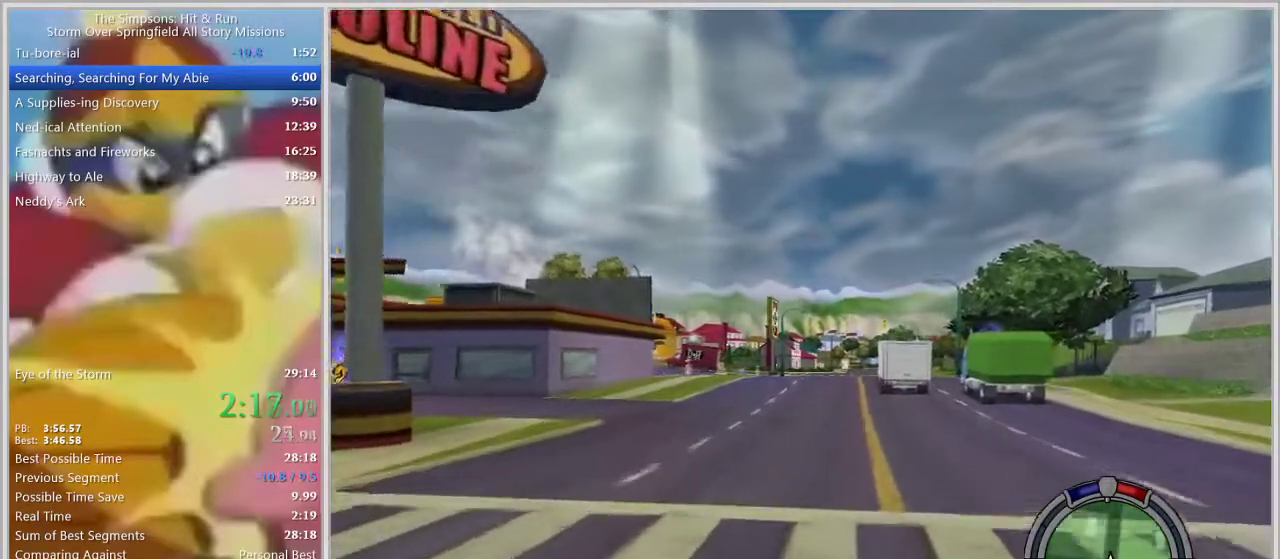
{"buttons": [], "left_stick": "center", "right_stick": "center", "events": []}
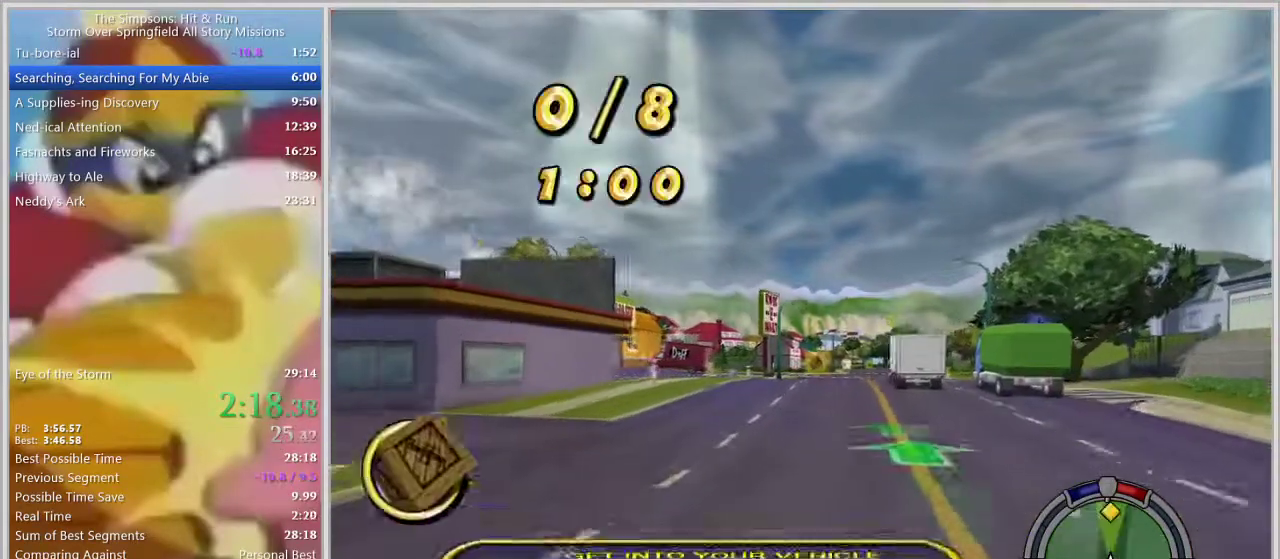
{"buttons": [], "left_stick": "center", "right_stick": "center", "events": [[433, "L1", "down"], [483, "L1", "up"]]}
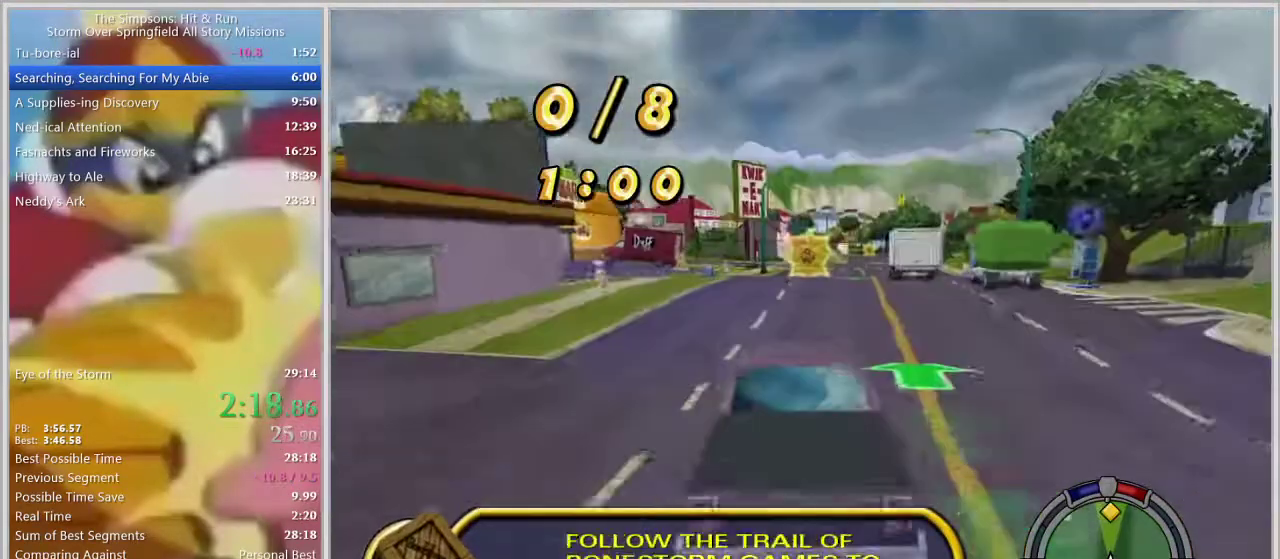
{"buttons": [], "left_stick": "center", "right_stick": "center", "events": [[83, "L1", "down"], [183, "L1", "up"]]}
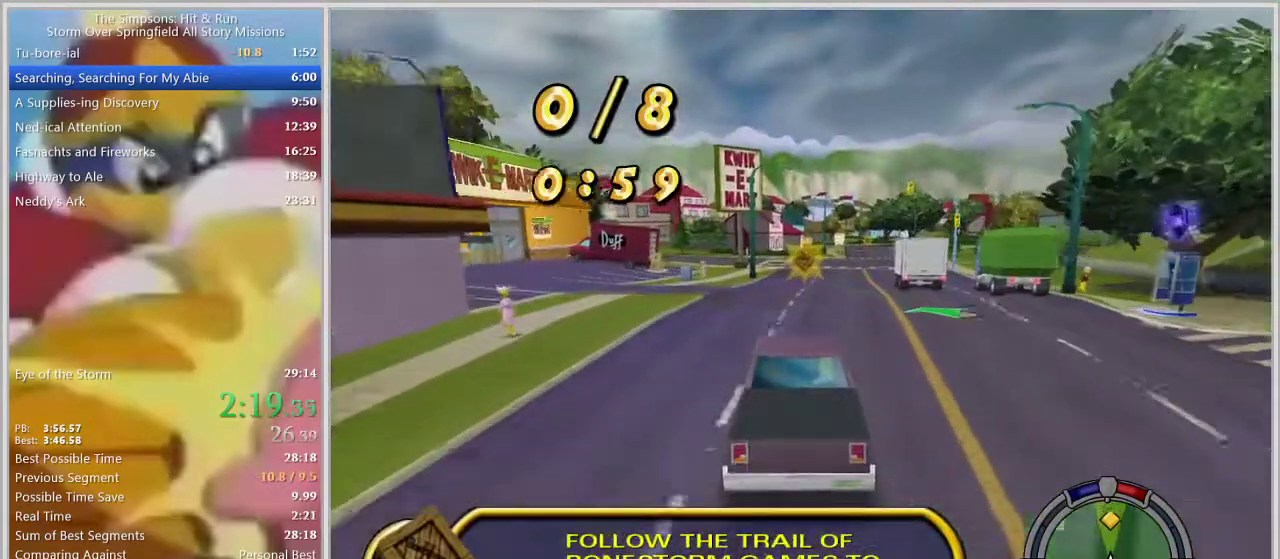
{"buttons": [], "left_stick": "center", "right_stick": "center", "events": []}
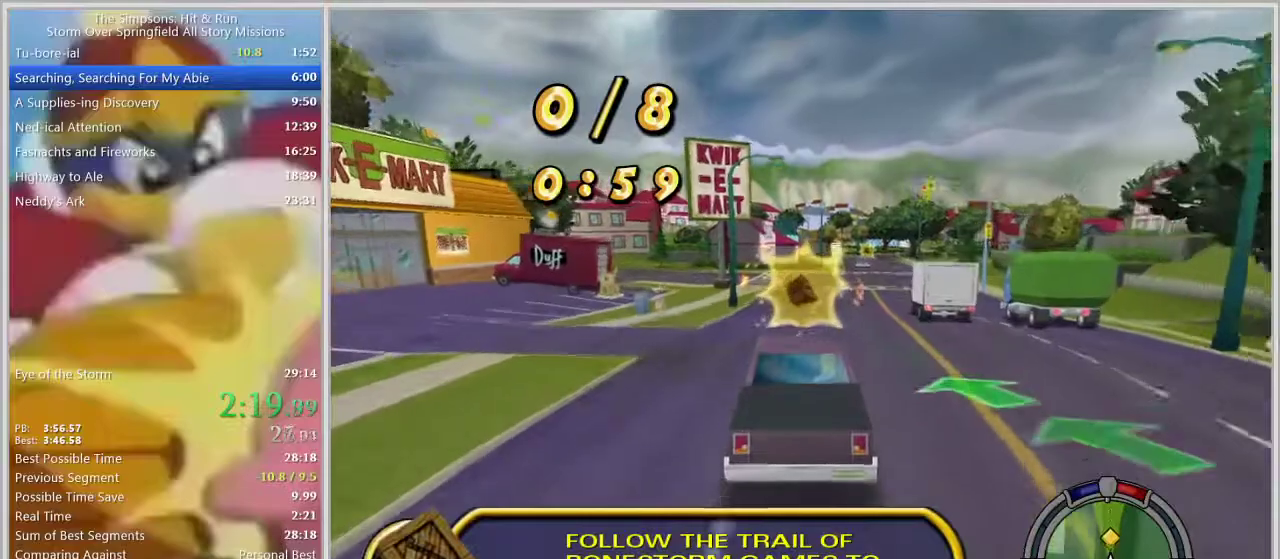
{"buttons": [], "left_stick": "center", "right_stick": "center", "events": [[267, "left_stick", "right"], [333, "left_stick", "center"]]}
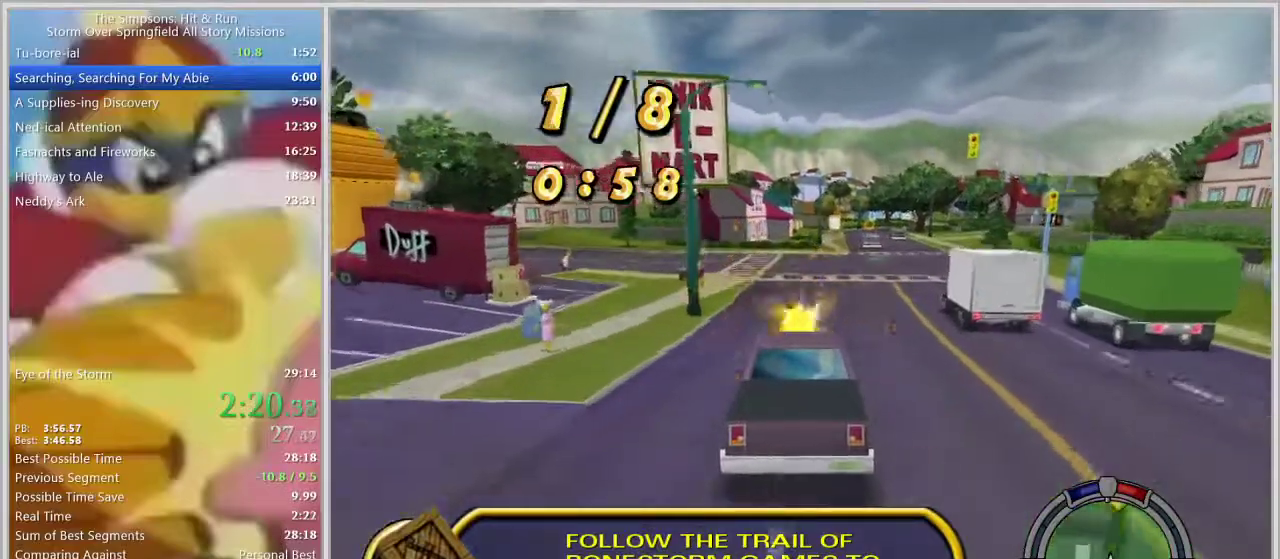
{"buttons": [], "left_stick": "right", "right_stick": "center", "events": [[467, "left_stick", "right"]]}
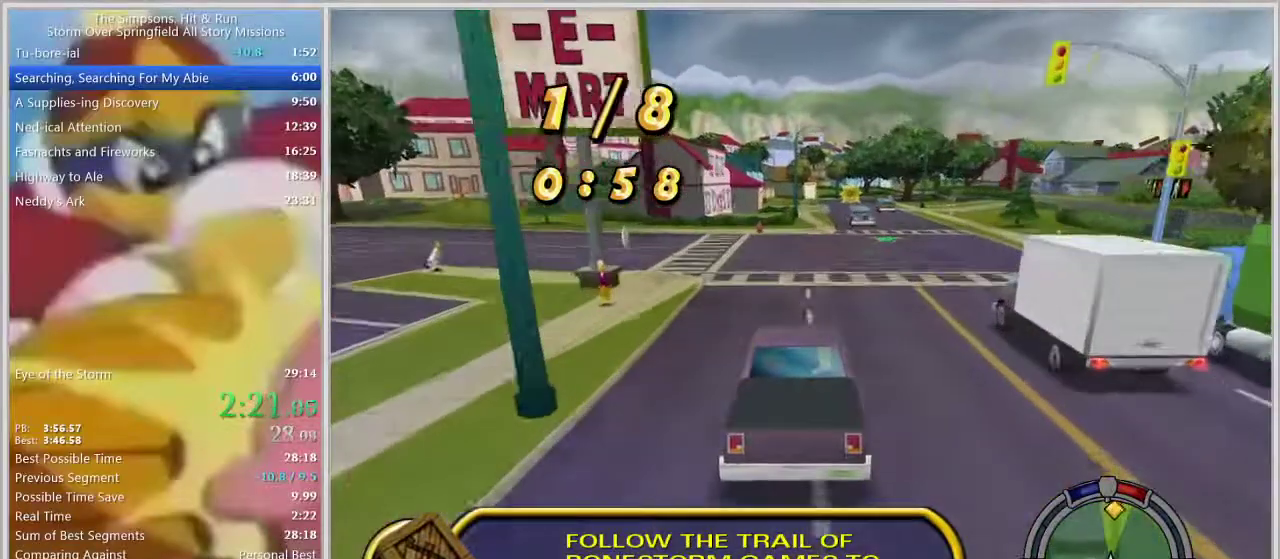
{"buttons": [], "left_stick": "left", "right_stick": "center", "events": [[100, "left_stick", "center"], [383, "left_stick", "left"]]}
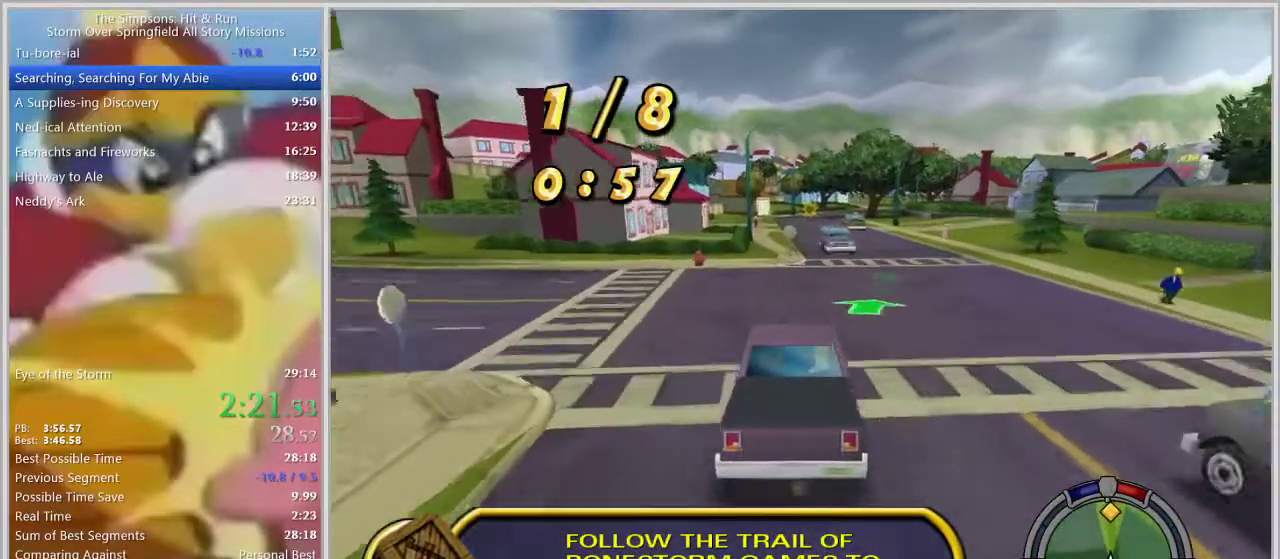
{"buttons": [], "left_stick": "right", "right_stick": "center", "events": [[17, "left_stick", "center"], [467, "left_stick", "right"]]}
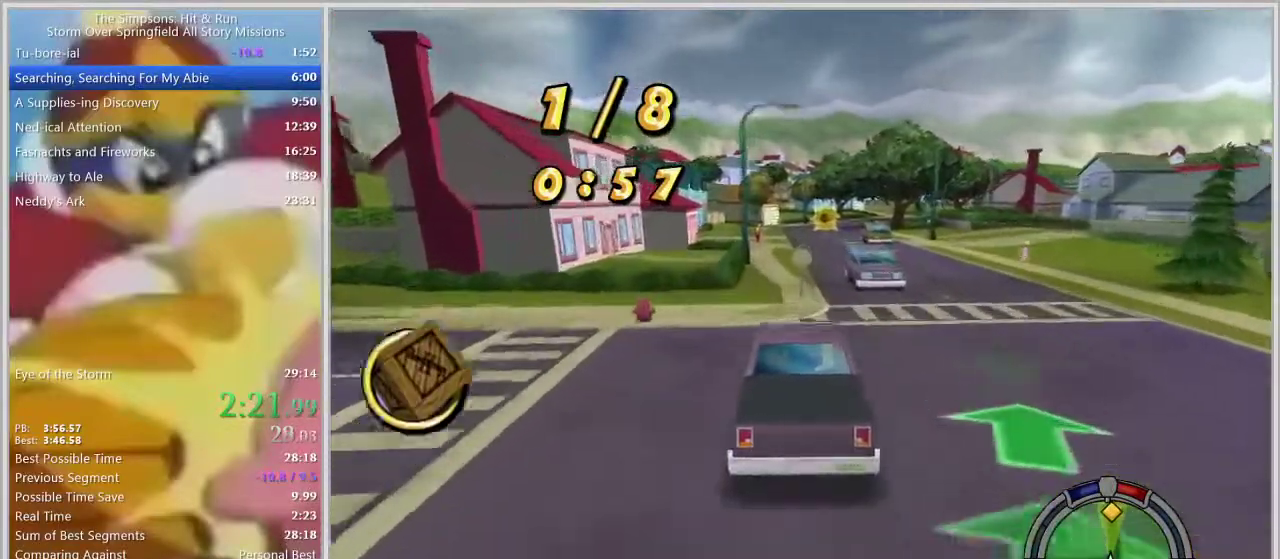
{"buttons": [], "left_stick": "center", "right_stick": "center", "events": [[67, "left_stick", "center"]]}
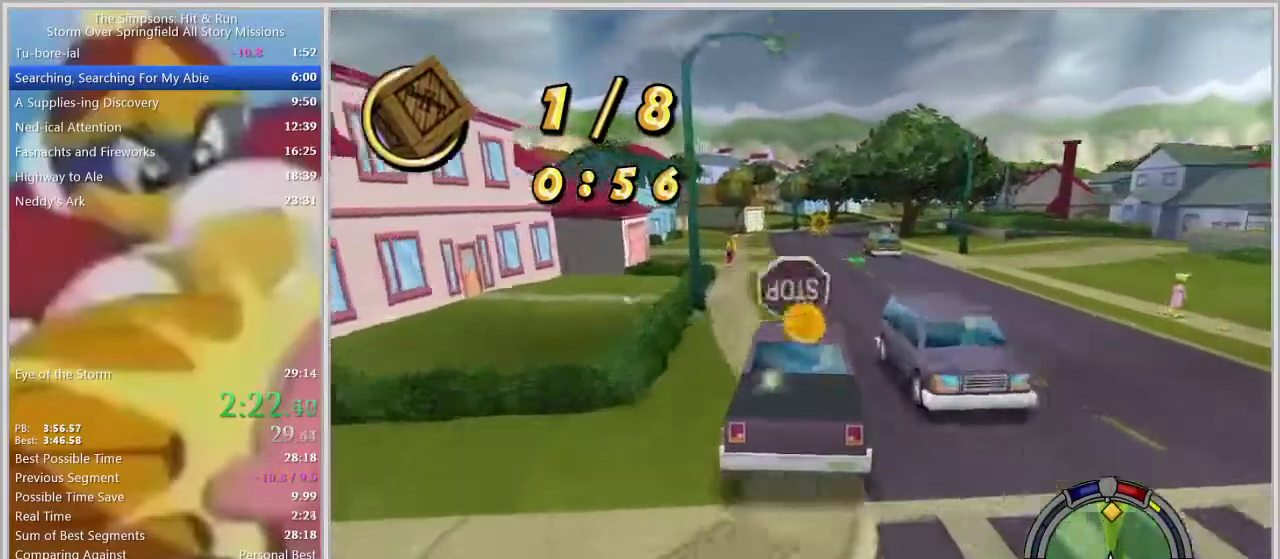
{"buttons": [], "left_stick": "center", "right_stick": "center", "events": [[333, "left_stick", "left"], [417, "left_stick", "center"]]}
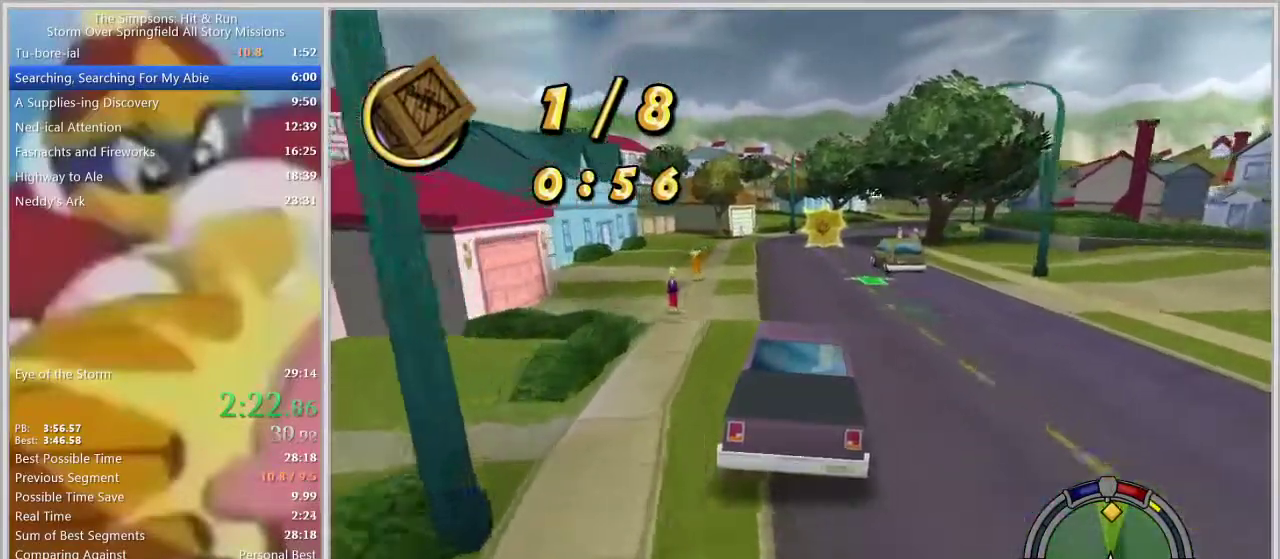
{"buttons": [], "left_stick": "center", "right_stick": "center", "events": []}
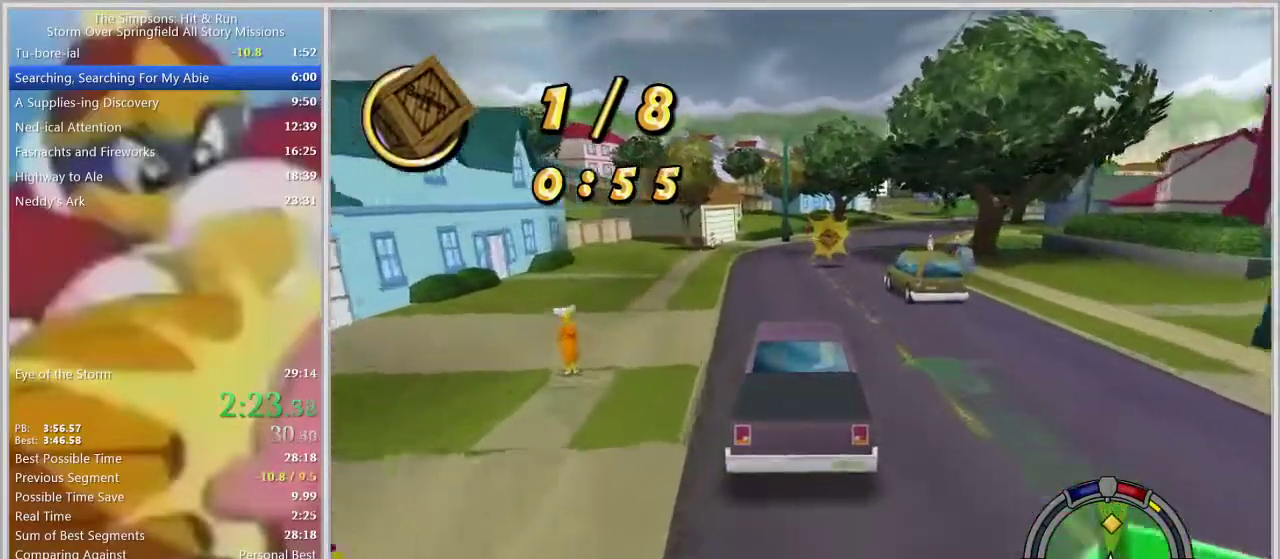
{"buttons": [], "left_stick": "right", "right_stick": "center", "events": [[300, "left_stick", "right"]]}
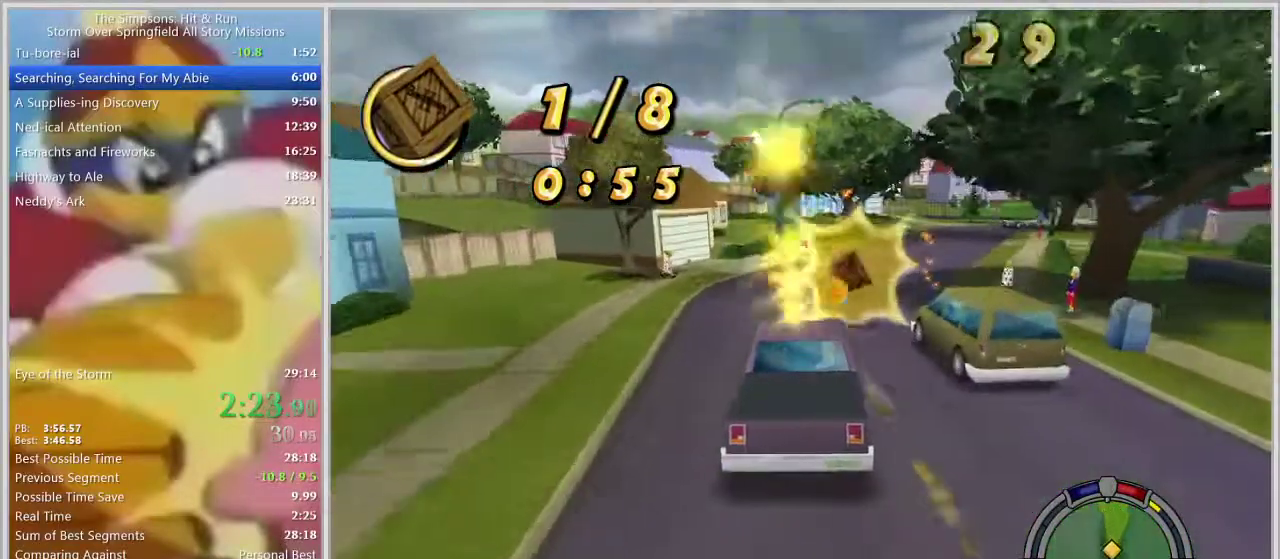
{"buttons": [], "left_stick": "center", "right_stick": "center", "events": [[167, "left_stick", "center"], [300, "left_stick", "right"], [400, "left_stick", "center"]]}
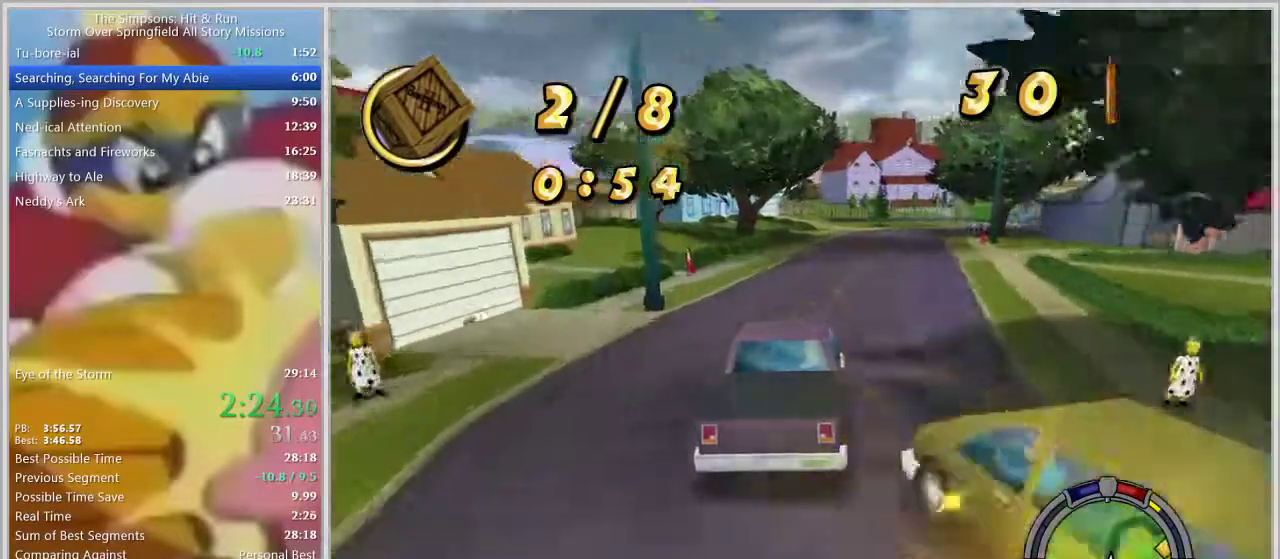
{"buttons": [], "left_stick": "right", "right_stick": "center", "events": [[267, "left_stick", "right"]]}
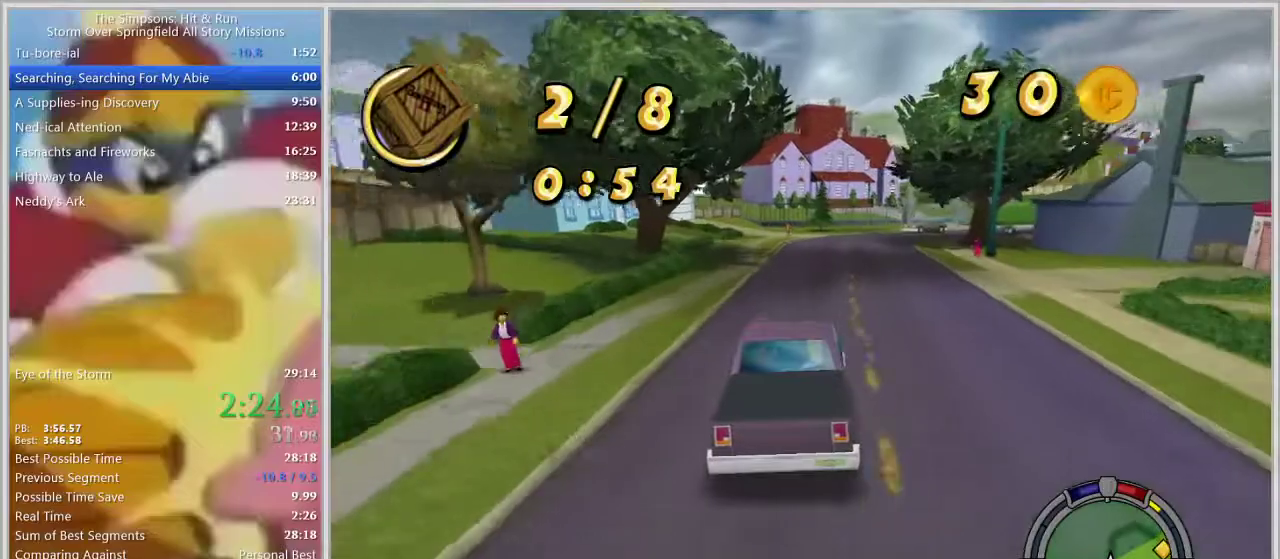
{"buttons": [], "left_stick": "right", "right_stick": "center", "events": [[33, "left_stick", "center"], [83, "left_stick", "right"], [250, "left_stick", "center"], [367, "left_stick", "right"]]}
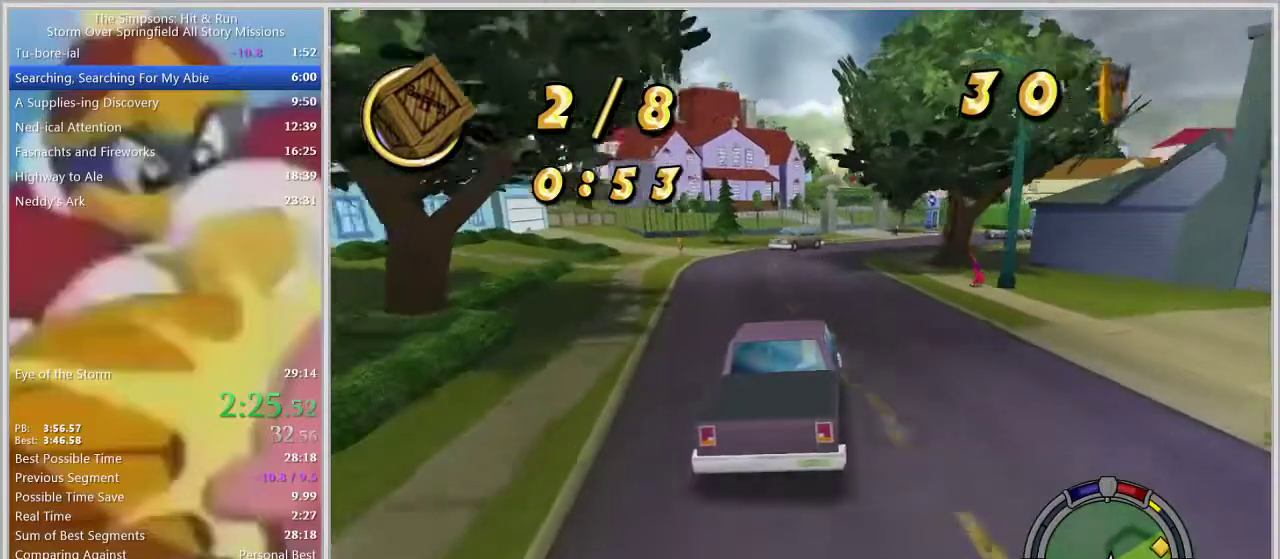
{"buttons": [], "left_stick": "center", "right_stick": "center", "events": [[217, "left_stick", "center"], [317, "left_stick", "right"], [467, "left_stick", "center"]]}
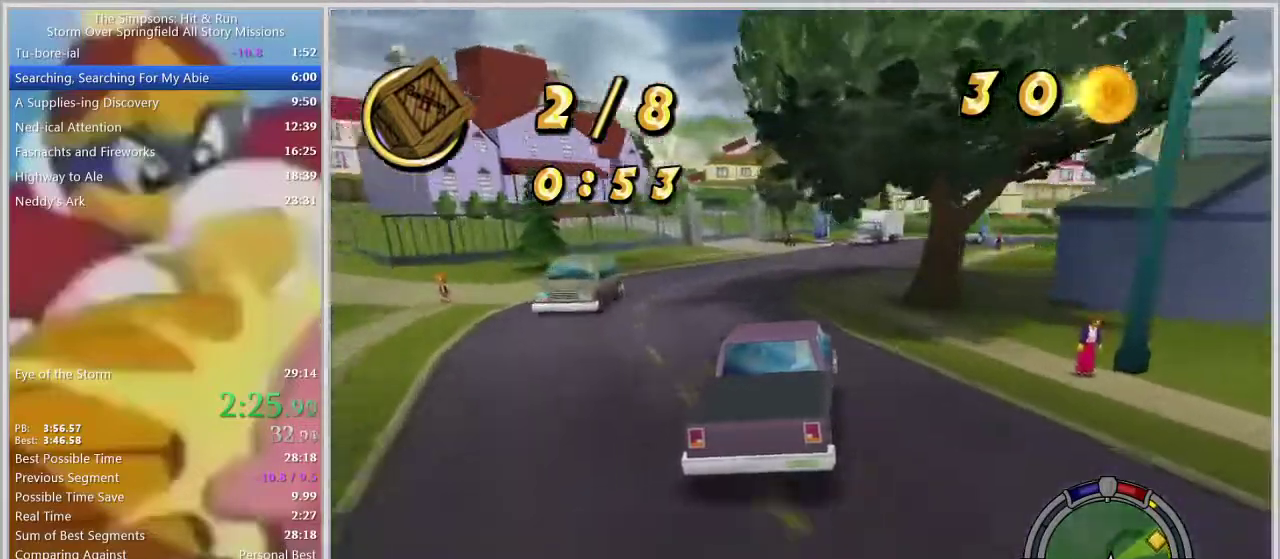
{"buttons": [], "left_stick": "center", "right_stick": "center", "events": [[100, "left_stick", "right"], [433, "left_stick", "center"]]}
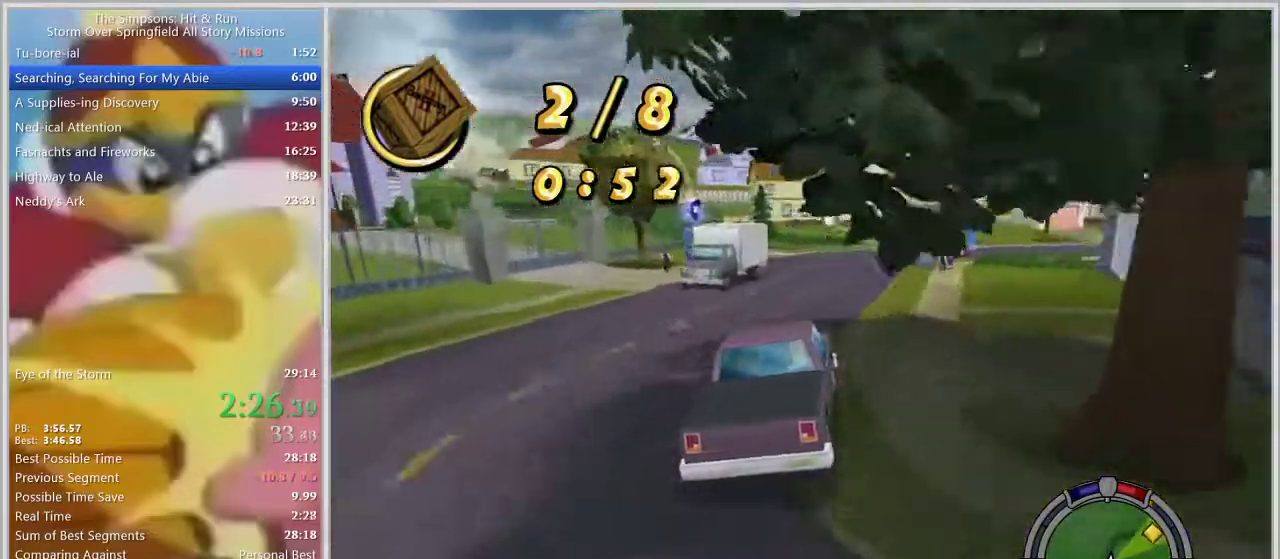
{"buttons": [], "left_stick": "center", "right_stick": "center", "events": [[33, "left_stick", "right"], [217, "left_stick", "center"], [300, "left_stick", "right"], [500, "left_stick", "center"]]}
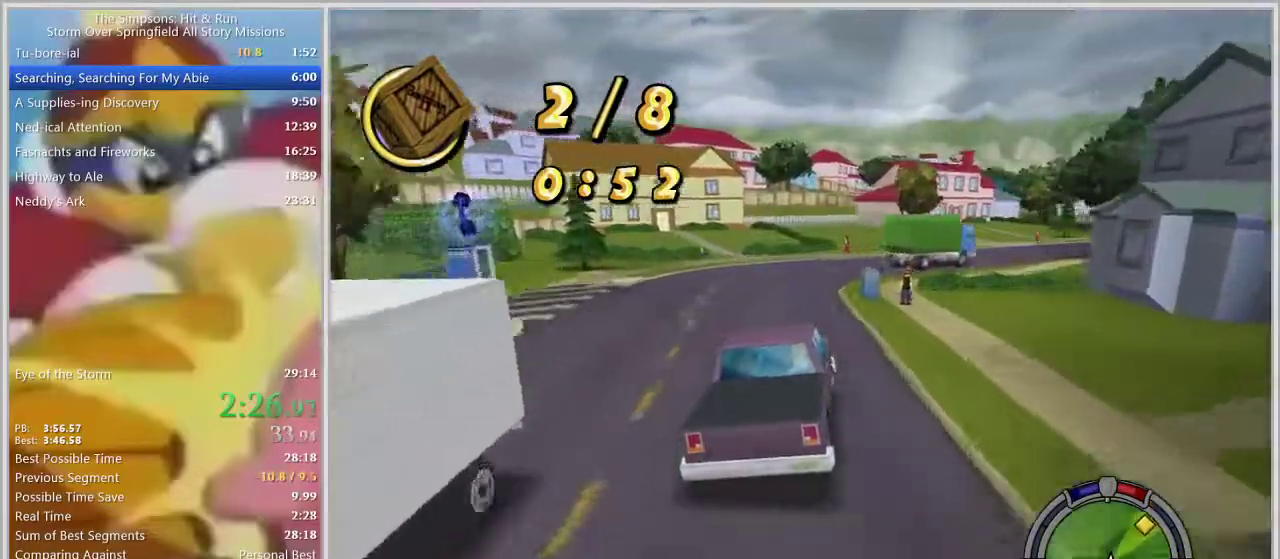
{"buttons": [], "left_stick": "right", "right_stick": "center", "events": [[67, "left_stick", "right"], [367, "left_stick", "center"], [433, "left_stick", "right"]]}
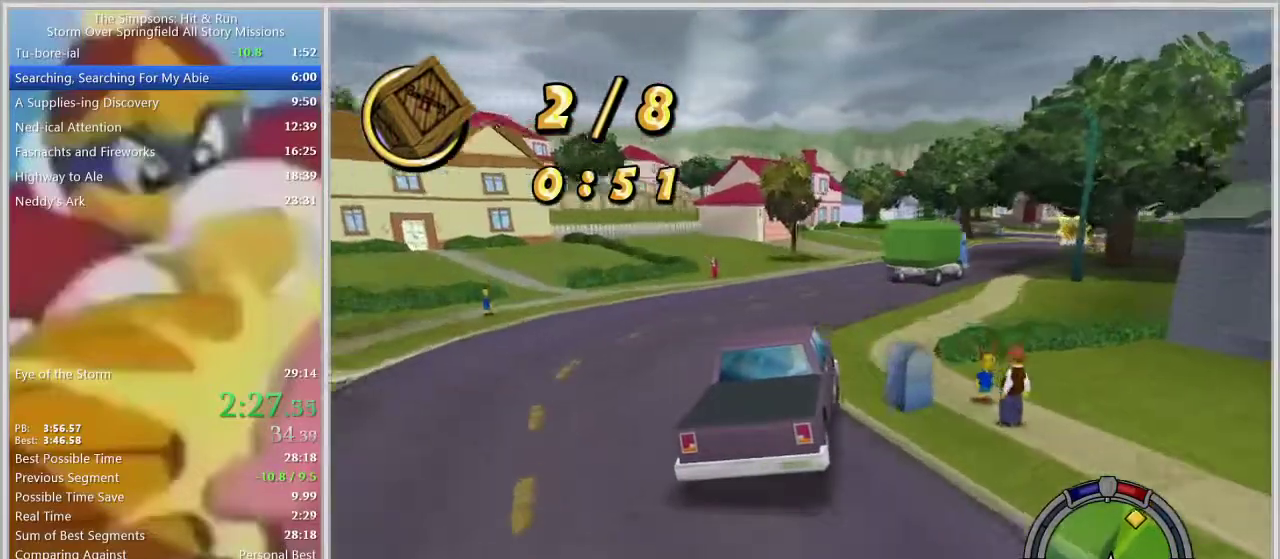
{"buttons": [], "left_stick": "right", "right_stick": "center", "events": [[150, "left_stick", "center"], [483, "left_stick", "right"]]}
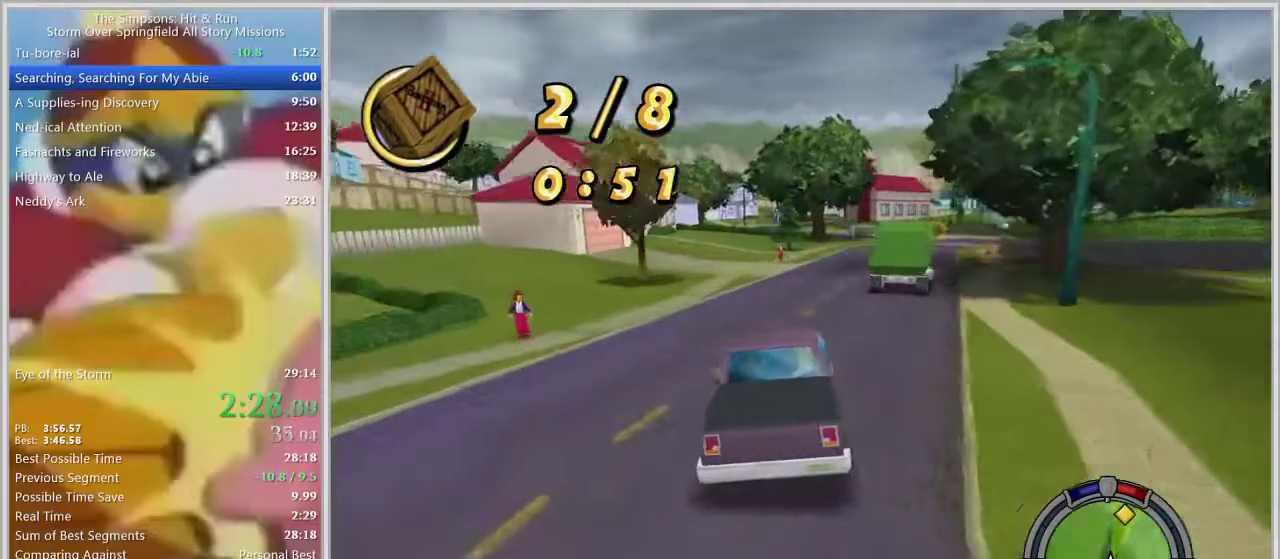
{"buttons": ["L1"], "left_stick": "center", "right_stick": "center", "events": [[117, "left_stick", "center"], [233, "left_stick", "right"], [350, "left_stick", "center"], [483, "L1", "down"]]}
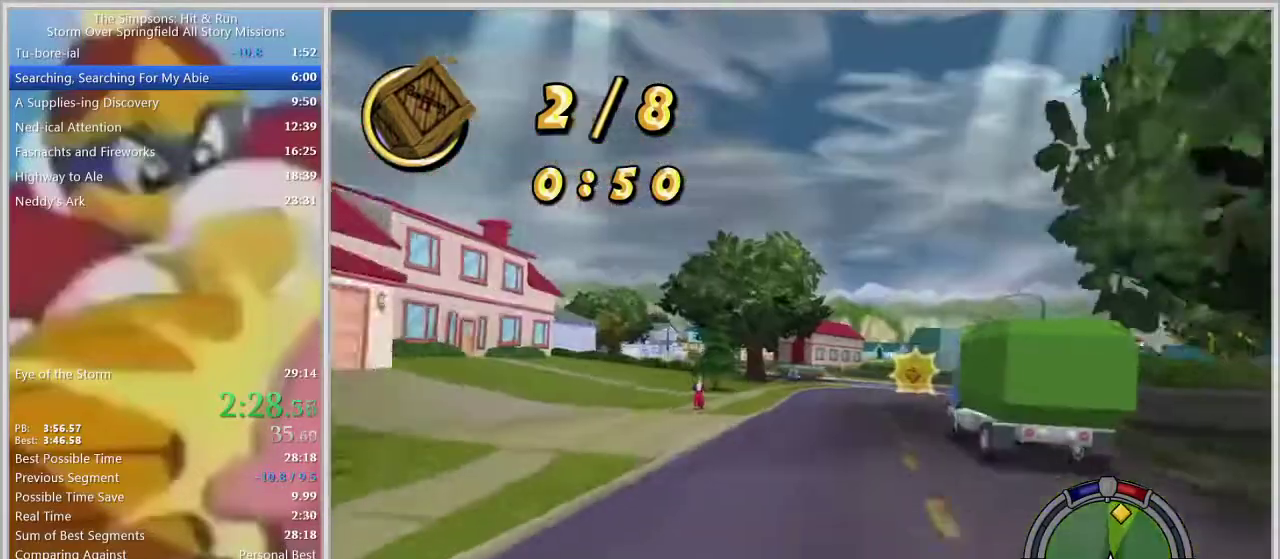
{"buttons": [], "left_stick": "center", "right_stick": "center", "events": [[83, "L1", "up"], [150, "left_stick", "right"], [300, "left_stick", "center"]]}
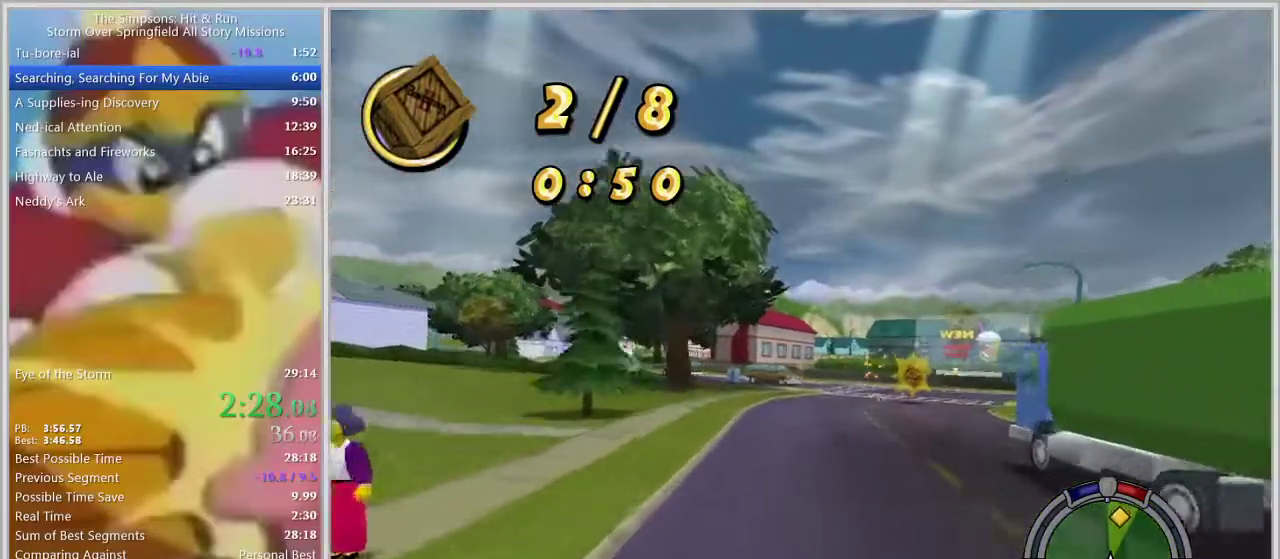
{"buttons": [], "left_stick": "right", "right_stick": "center", "events": [[33, "left_stick", "right"], [333, "left_stick", "center"], [400, "left_stick", "right"]]}
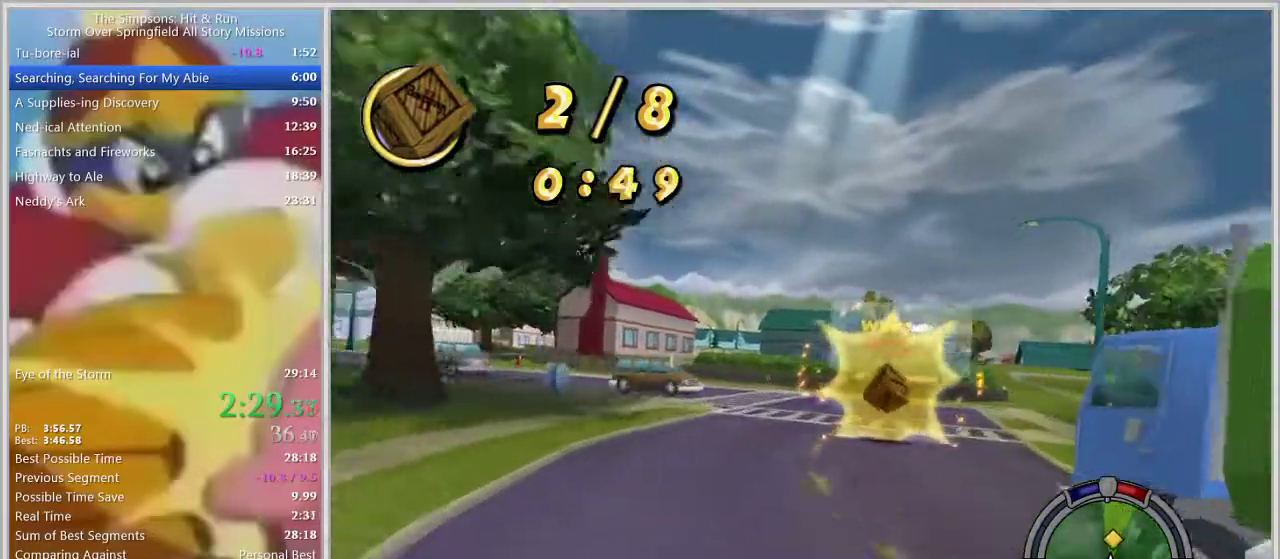
{"buttons": [], "left_stick": "right", "right_stick": "center", "events": []}
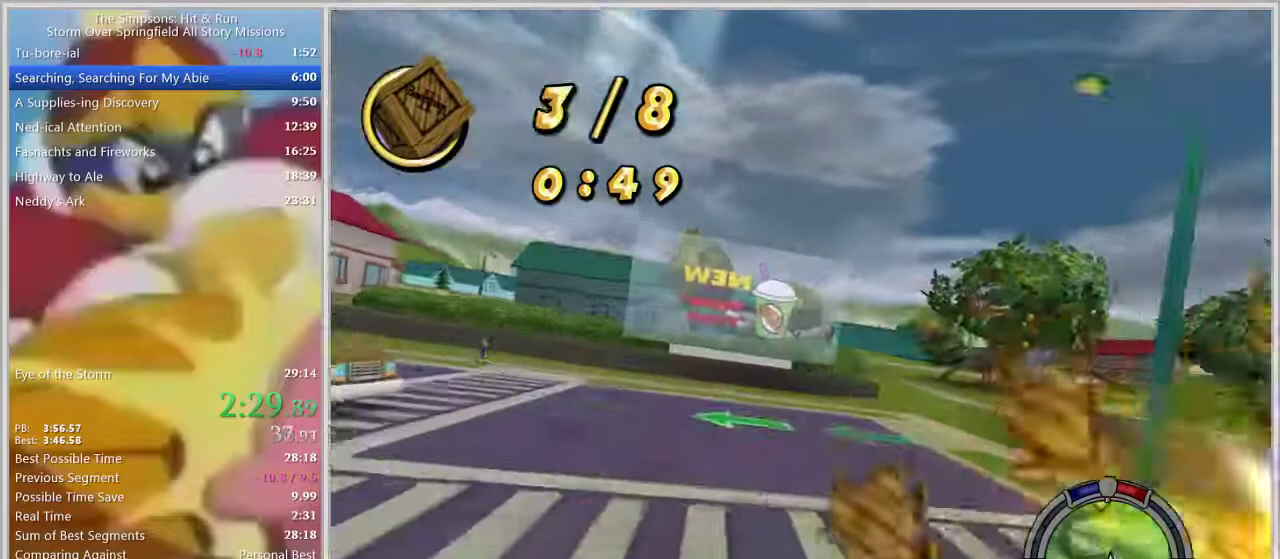
{"buttons": [], "left_stick": "center", "right_stick": "center", "events": [[483, "left_stick", "center"]]}